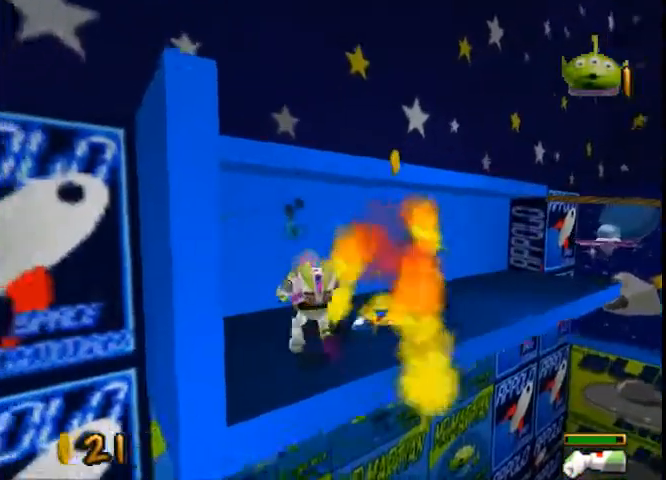
Gameplay with a controller (Xbox layout); each line is a JSON object with the inputs held at the frame after it. "button_events" lists button changes between this image and that frame as [ms after this image, input, new state], when the widget could be followed in between (sticks are given only as held states). Not read: A L1 L2 L3 R1 R2 R3.
{"buttons": [], "left_stick": "up-right", "right_stick": "center", "button_events": []}
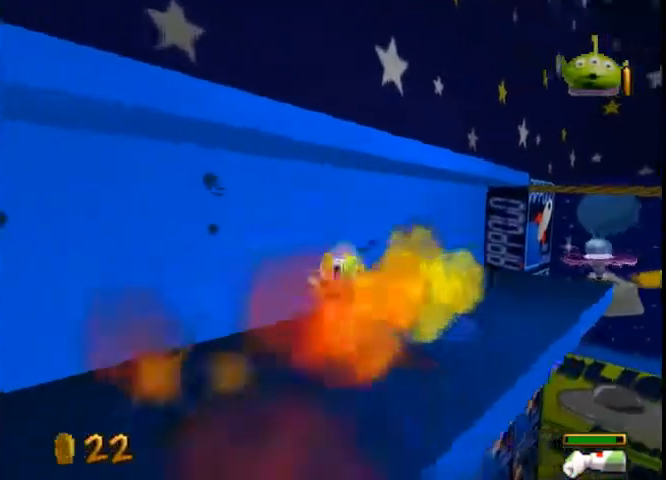
{"buttons": [], "left_stick": "up-right", "right_stick": "center", "button_events": []}
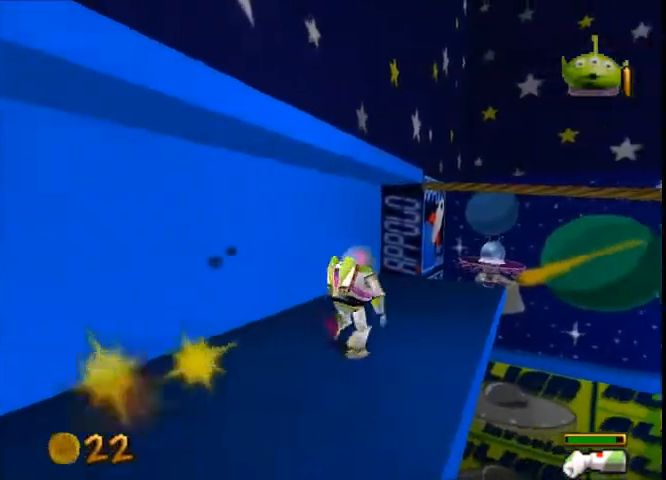
{"buttons": [], "left_stick": "up-right", "right_stick": "center", "button_events": []}
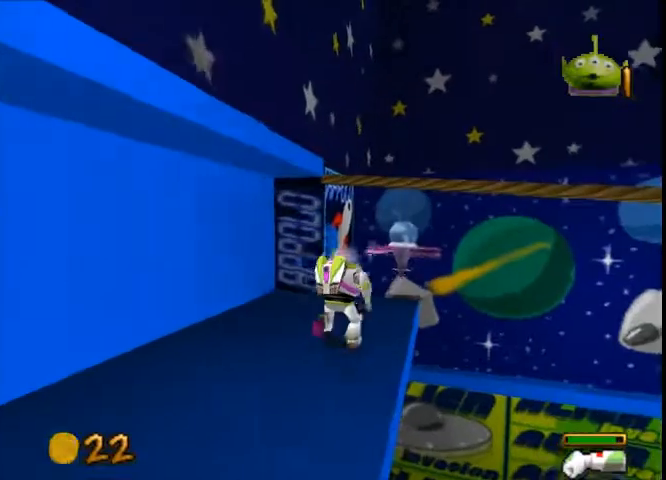
{"buttons": [], "left_stick": "up-right", "right_stick": "center", "button_events": []}
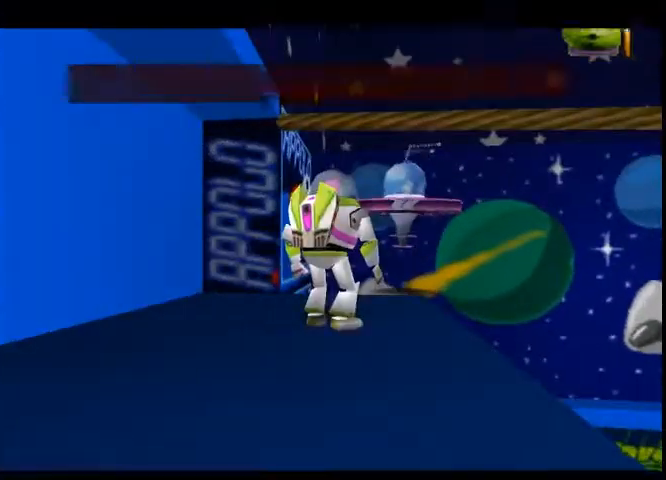
{"buttons": [], "left_stick": "center", "right_stick": "center", "button_events": []}
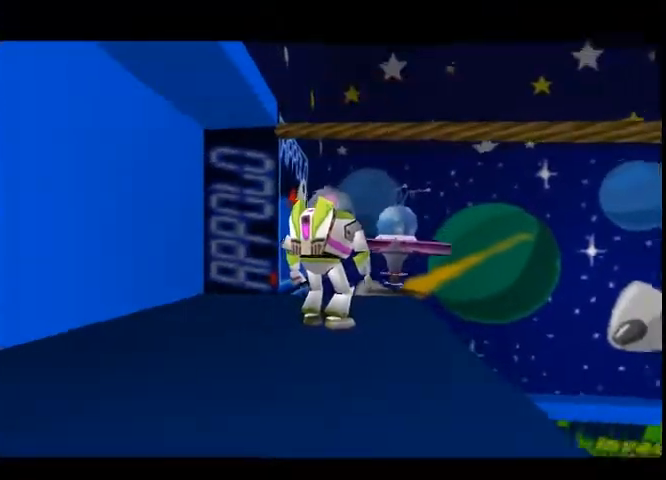
{"buttons": [], "left_stick": "up", "right_stick": "center", "button_events": []}
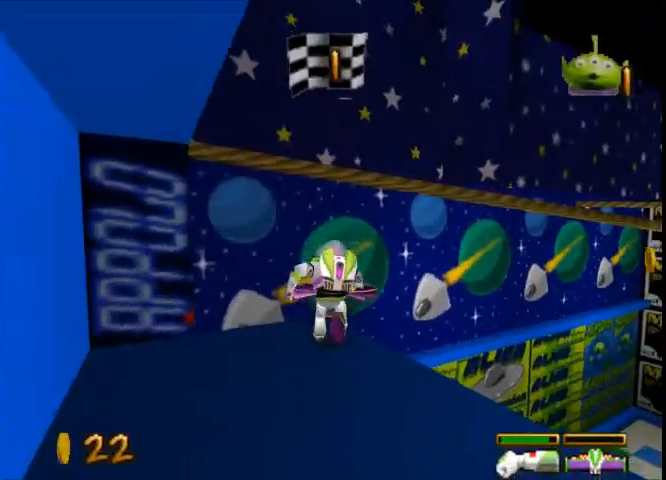
{"buttons": [], "left_stick": "up", "right_stick": "center", "button_events": []}
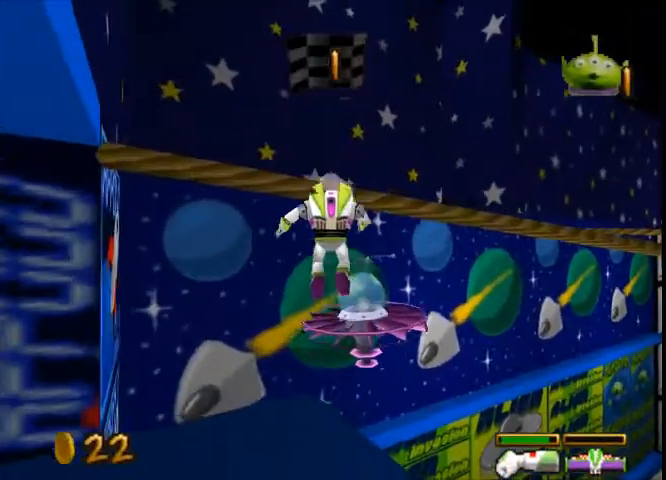
{"buttons": [], "left_stick": "center", "right_stick": "center", "button_events": []}
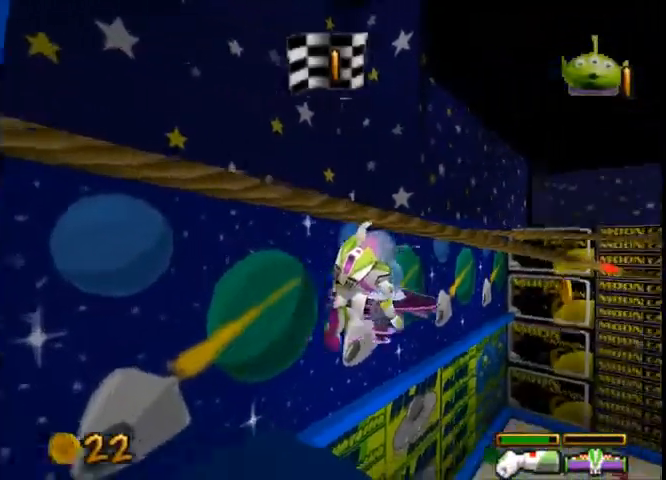
{"buttons": [], "left_stick": "center", "right_stick": "center", "button_events": []}
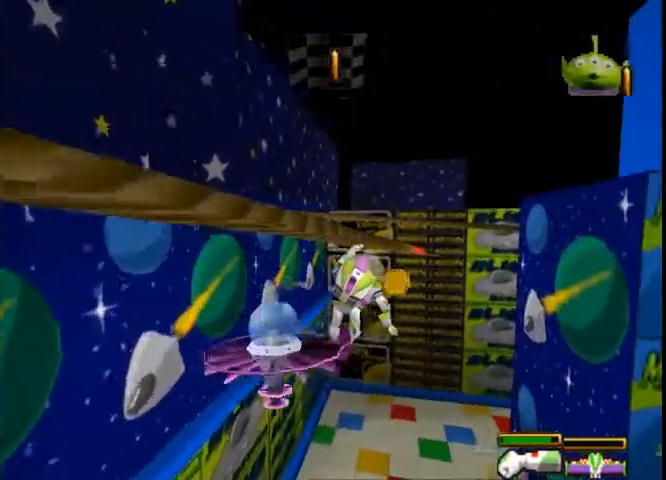
{"buttons": [], "left_stick": "center", "right_stick": "center", "button_events": []}
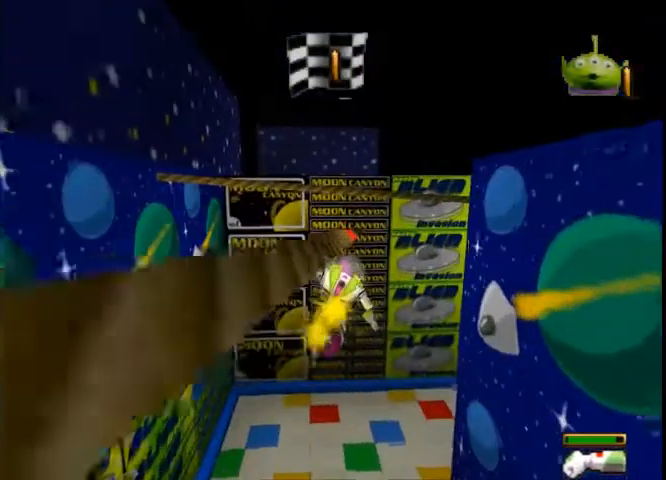
{"buttons": [], "left_stick": "up-right", "right_stick": "center", "button_events": []}
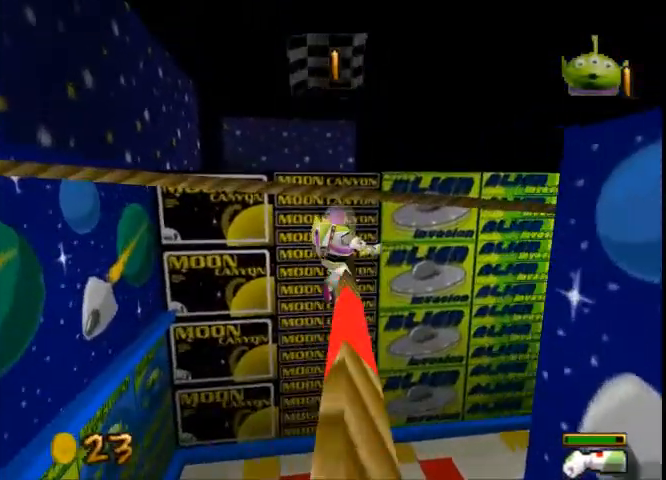
{"buttons": [], "left_stick": "up-right", "right_stick": "center", "button_events": []}
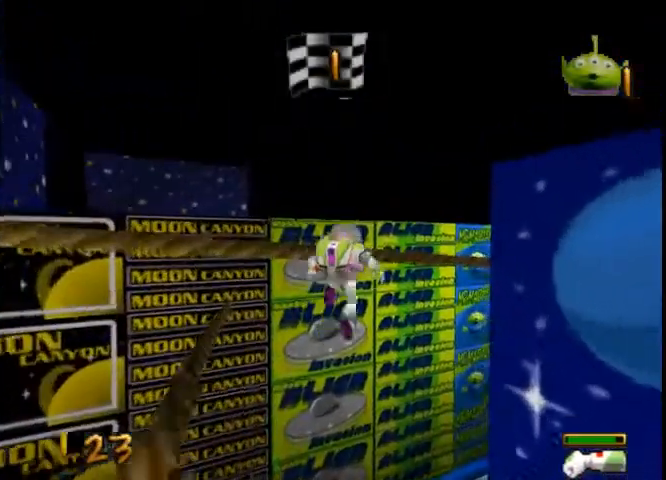
{"buttons": [], "left_stick": "up-right", "right_stick": "center", "button_events": []}
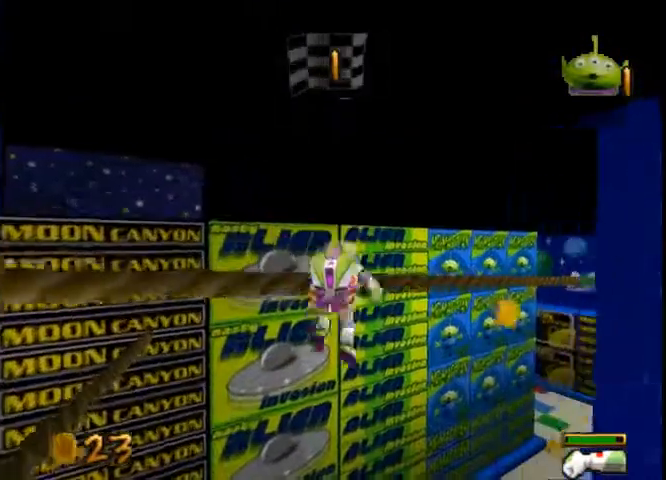
{"buttons": [], "left_stick": "center", "right_stick": "center", "button_events": []}
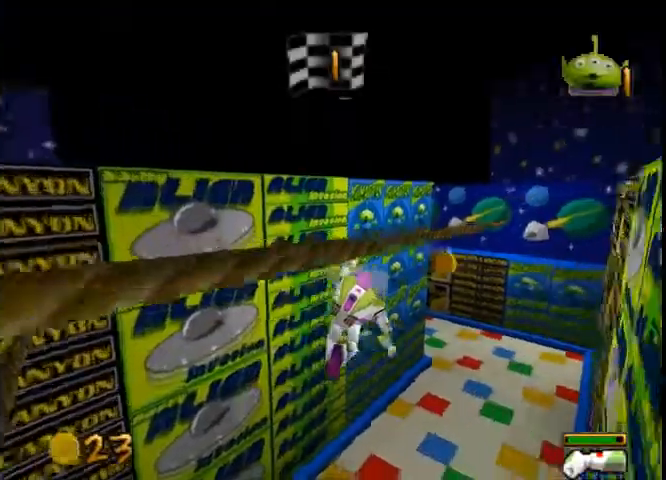
{"buttons": [], "left_stick": "center", "right_stick": "center", "button_events": []}
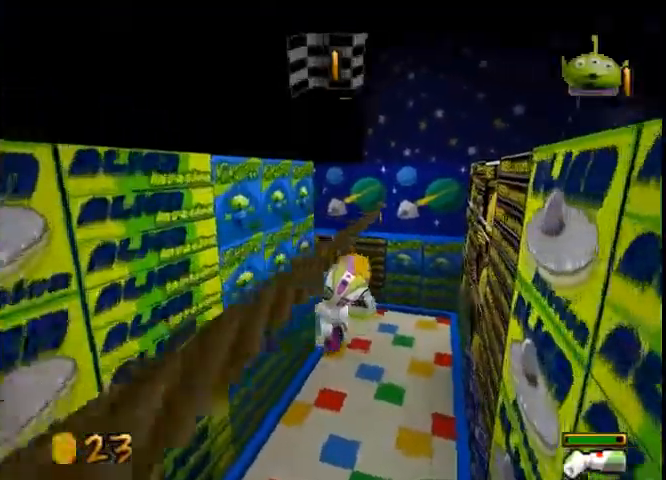
{"buttons": [], "left_stick": "center", "right_stick": "center", "button_events": []}
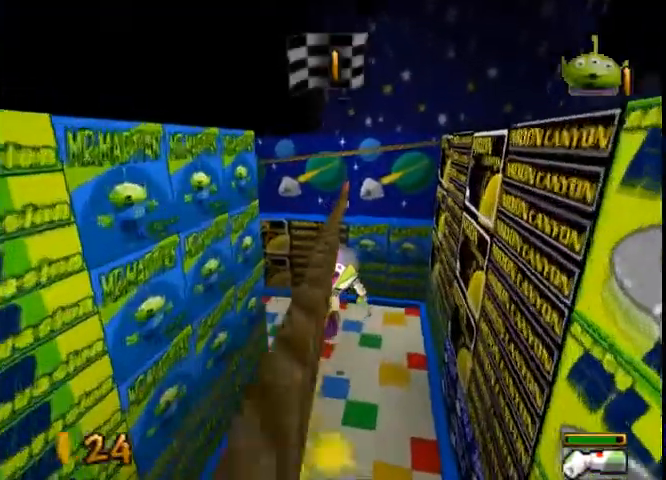
{"buttons": [], "left_stick": "center", "right_stick": "center", "button_events": []}
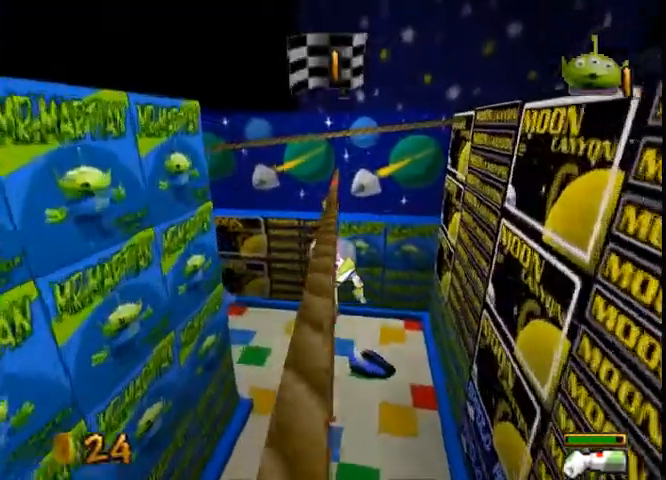
{"buttons": [], "left_stick": "center", "right_stick": "center", "button_events": []}